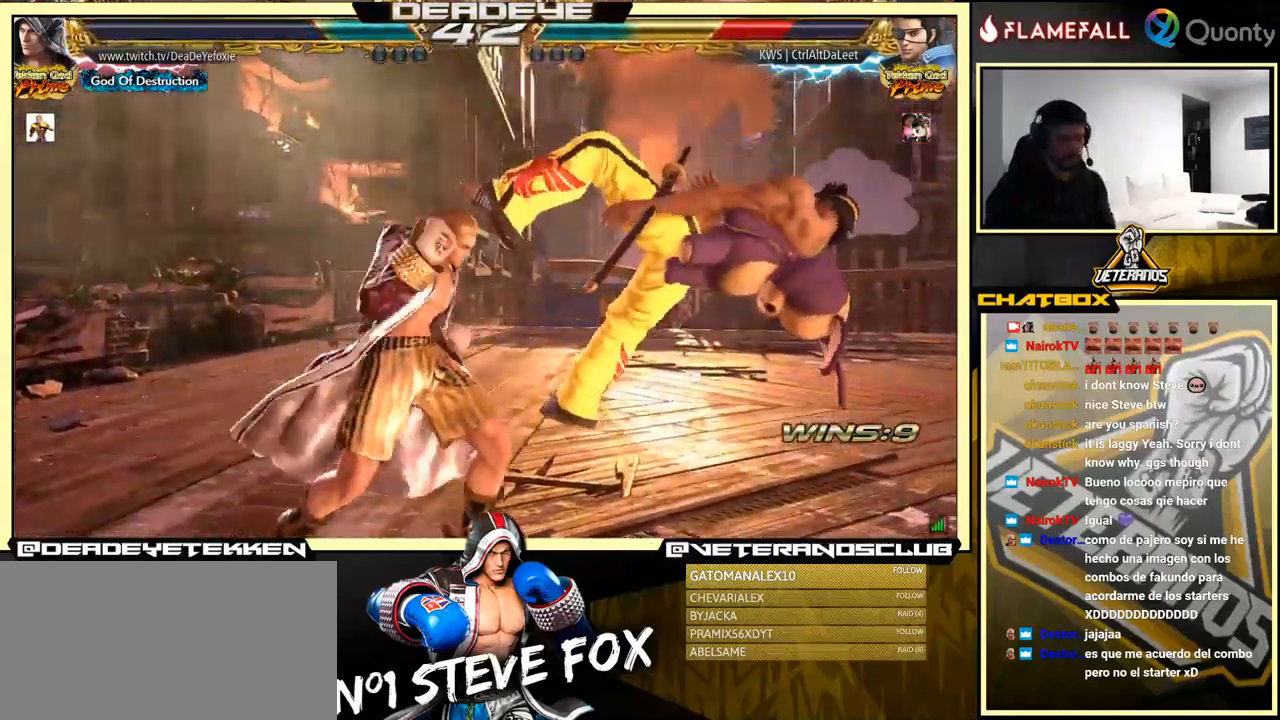
Gameplay with a controller (arcade stick); each line is a JSON object with the inputs held at the frame after it. "events" lists button and stick changes between this image and that frame as [ms after this image, input, new state], when the widget could be followed in between. Not read: L3 R3.
{"buttons": [], "left_stick": "down-left", "events": [[100, "SQUARE", "up"], [167, "left_stick", "right"], [200, "CROSS", "down"], [300, "CROSS", "up"], [350, "left_stick", "down-left"]]}
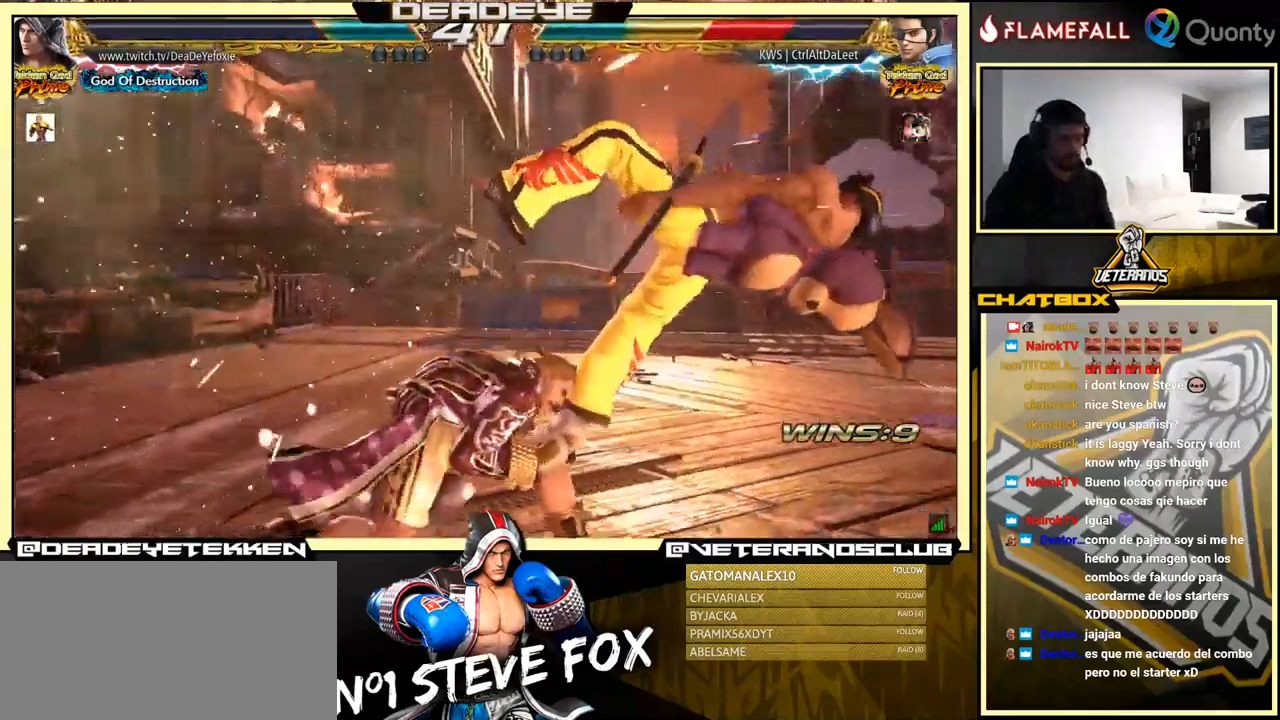
{"buttons": [], "left_stick": "center", "events": [[50, "SQUARE", "down"], [84, "SQUARE", "up"], [84, "left_stick", "center"], [167, "SQUARE", "down"], [217, "SQUARE", "up"], [267, "SQUARE", "down"], [500, "SQUARE", "up"]]}
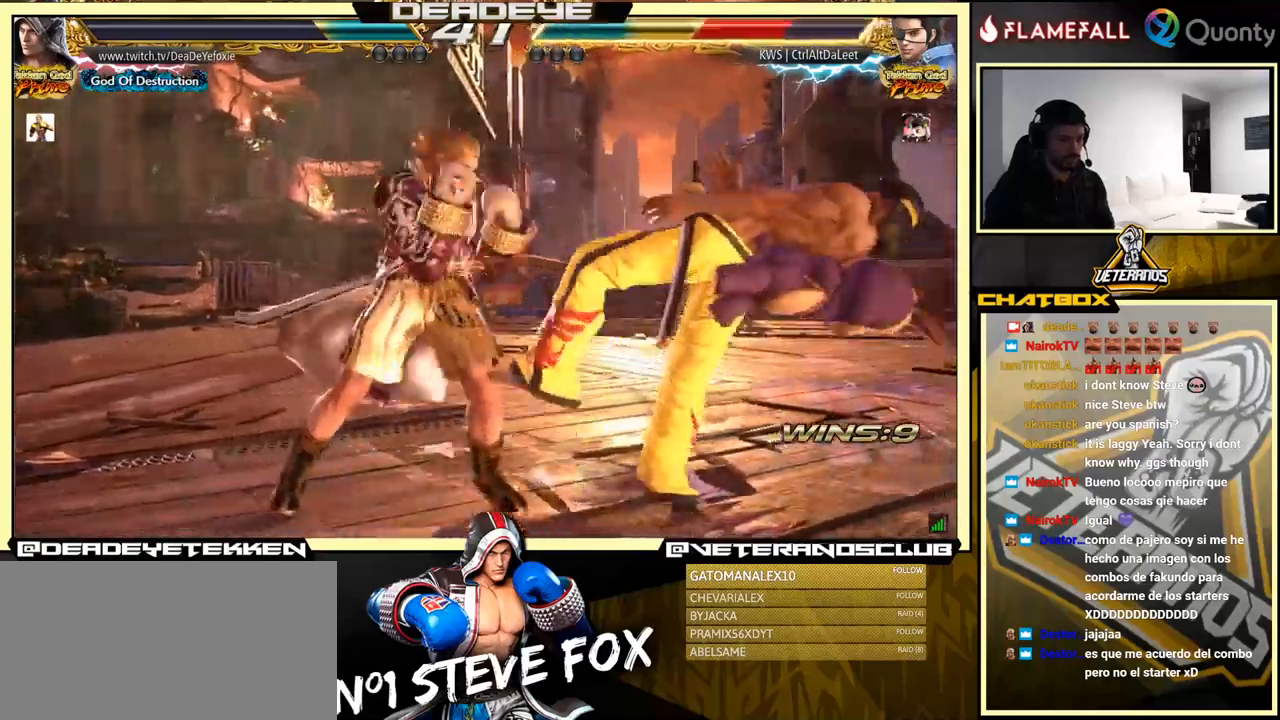
{"buttons": ["CROSS"], "left_stick": "right", "events": [[266, "left_stick", "right"], [366, "CROSS", "down"]]}
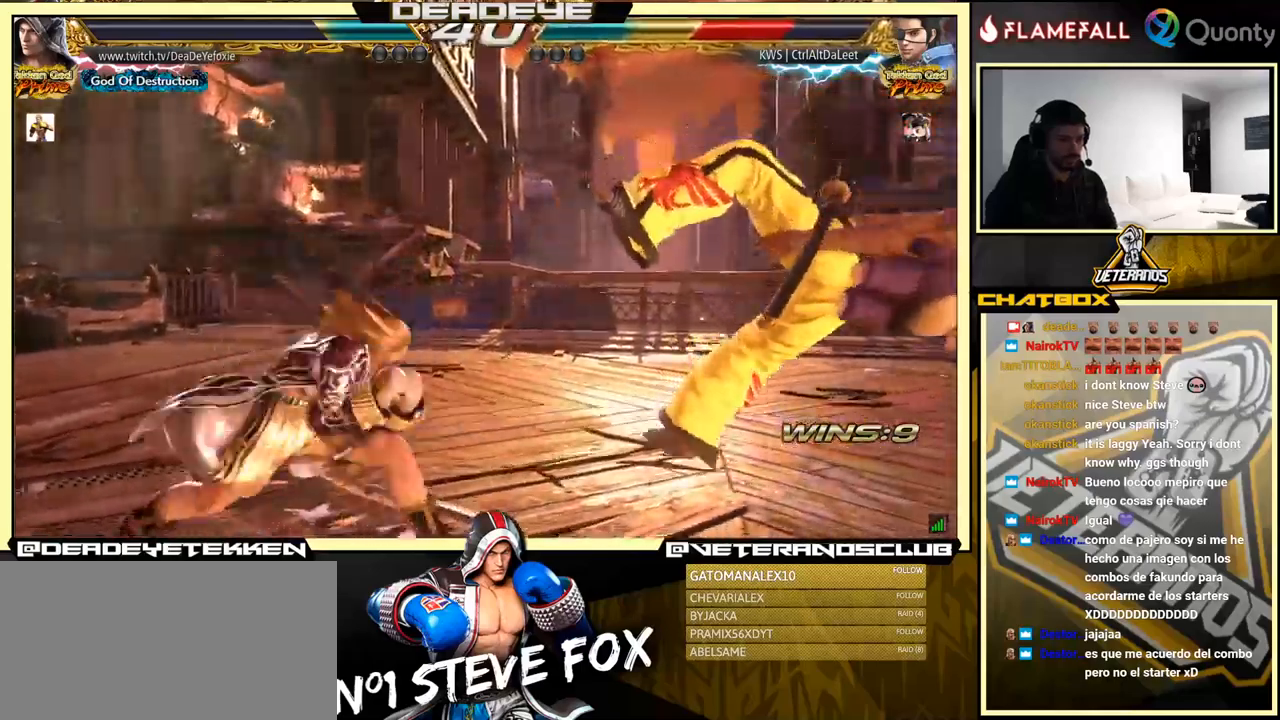
{"buttons": [], "left_stick": "right", "events": [[16, "CROSS", "up"], [16, "left_stick", "down-left"], [200, "R2", "down"], [200, "left_stick", "center"], [300, "R2", "up"], [300, "left_stick", "right"]]}
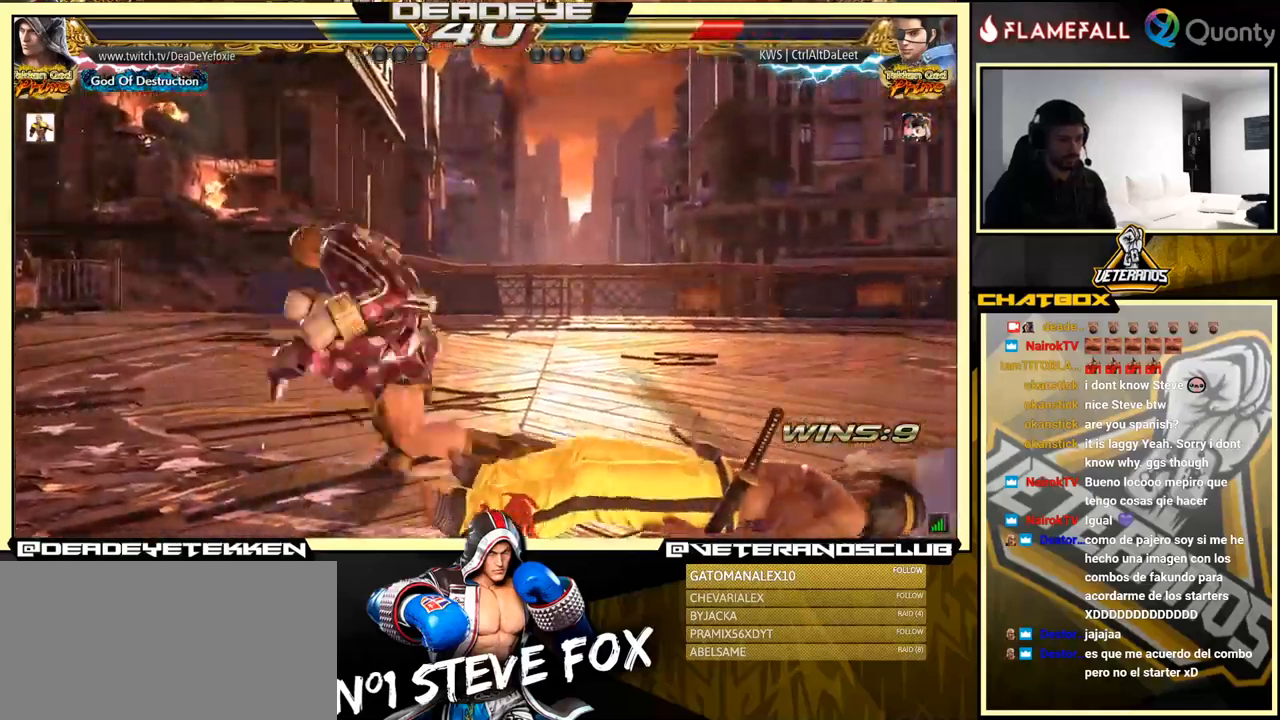
{"buttons": [], "left_stick": "down", "events": [[200, "left_stick", "center"], [450, "left_stick", "down"]]}
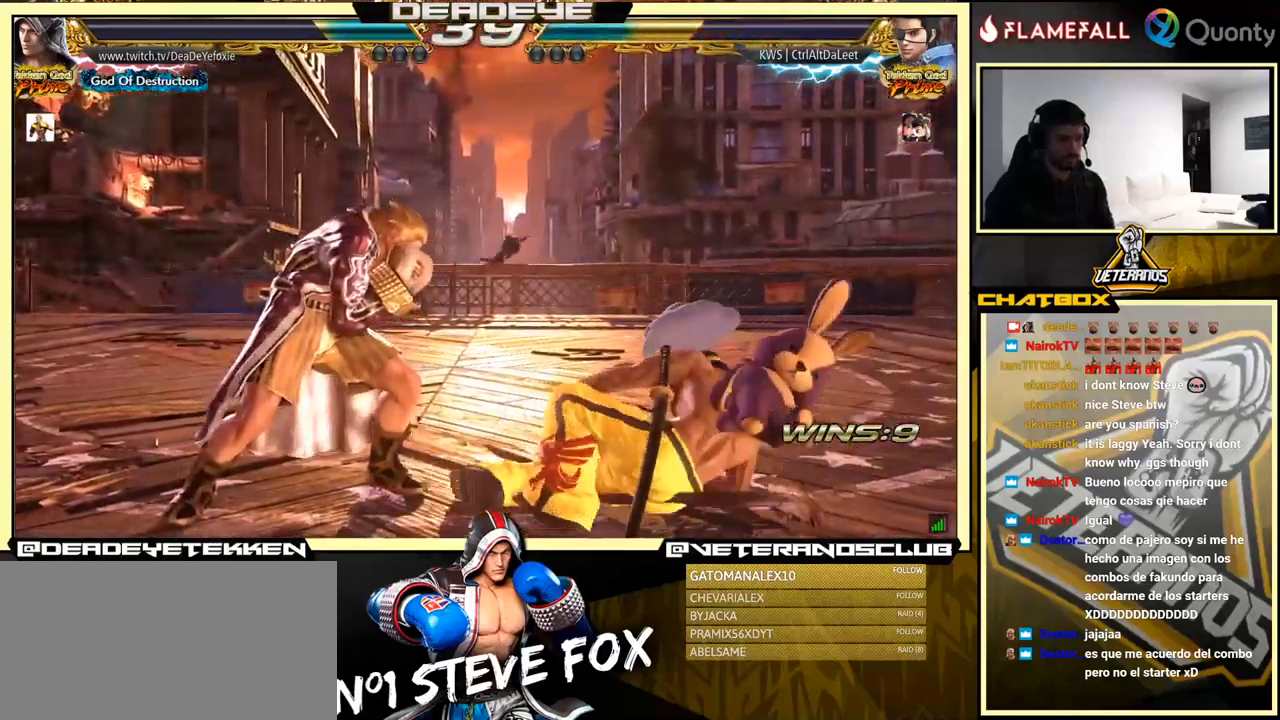
{"buttons": [], "left_stick": "center", "events": [[33, "SQUARE", "down"], [50, "SQUARE", "up"], [133, "left_stick", "center"]]}
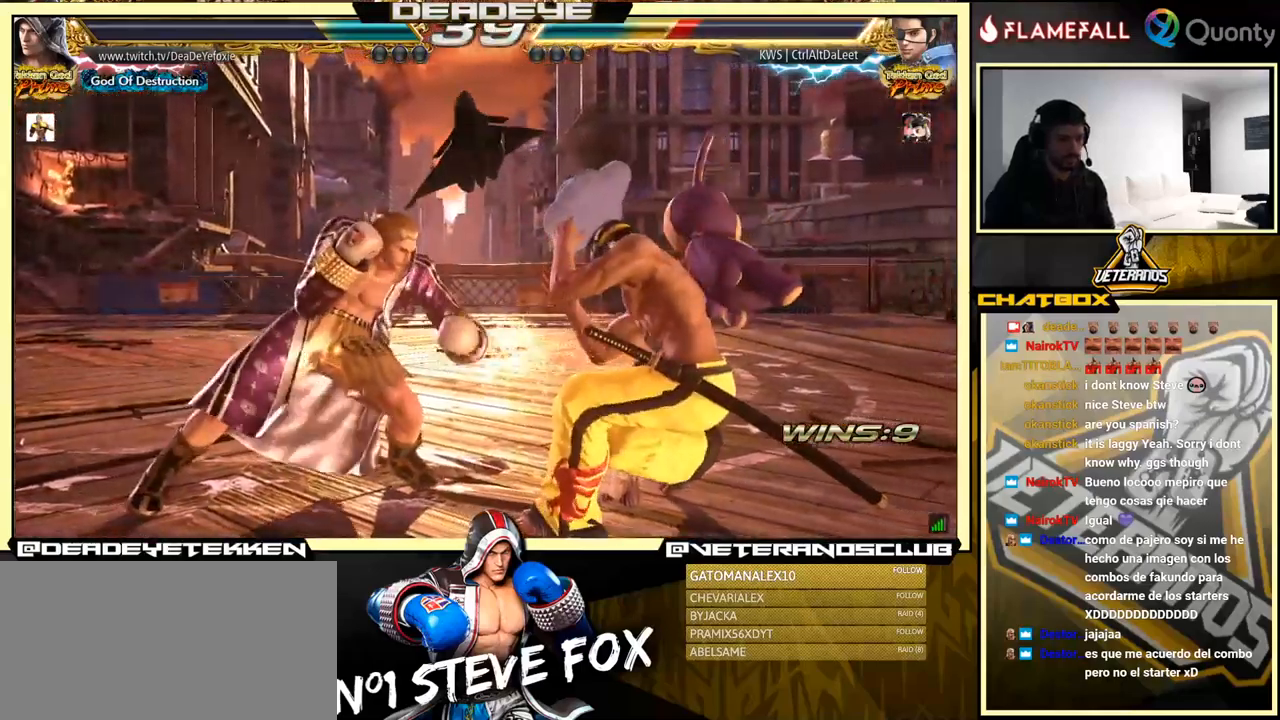
{"buttons": [], "left_stick": "center", "events": [[283, "SQUARE", "down"], [383, "SQUARE", "up"], [400, "TRIANGLE", "down"], [450, "TRIANGLE", "up"]]}
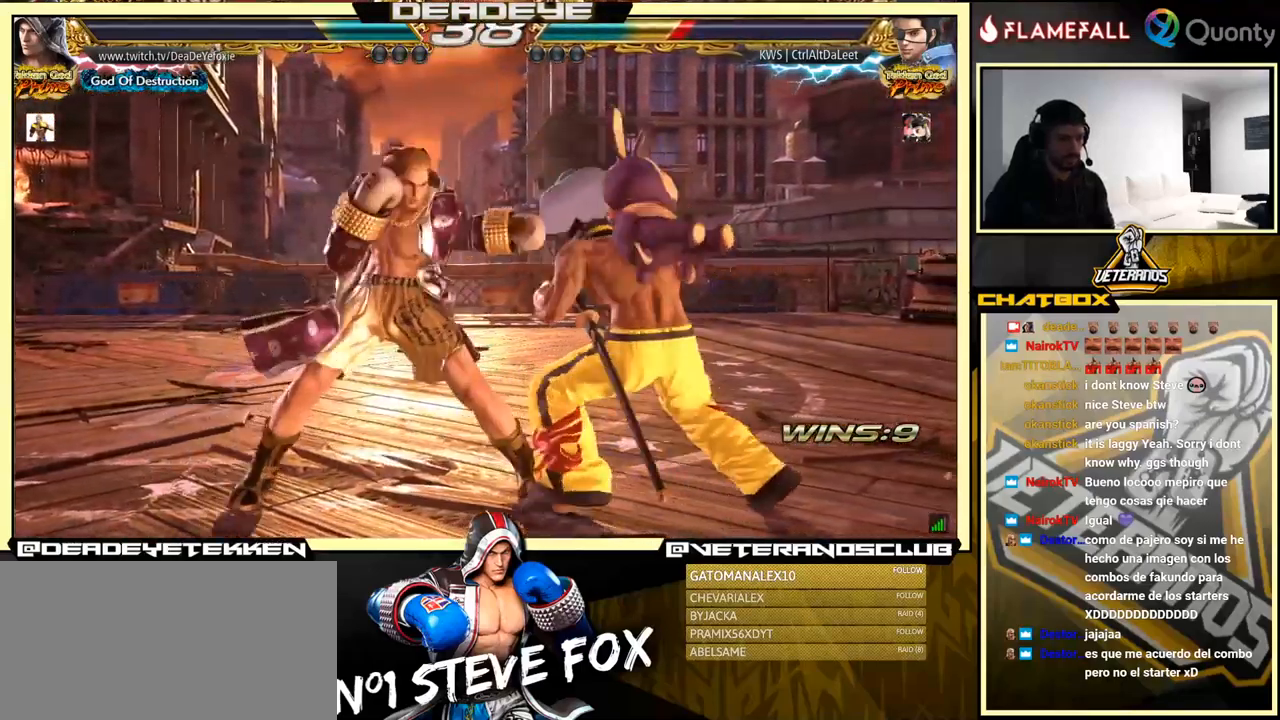
{"buttons": [], "left_stick": "left", "events": [[350, "left_stick", "left"], [433, "left_stick", "center"], [483, "left_stick", "left"]]}
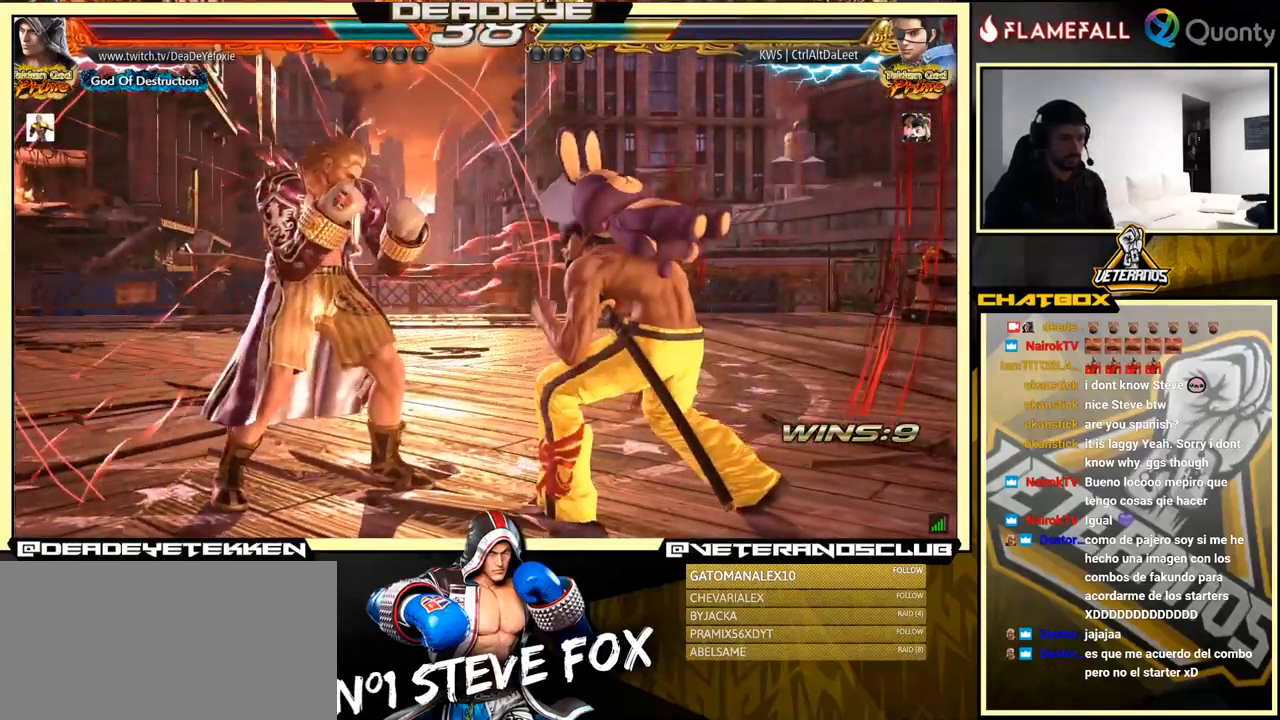
{"buttons": [], "left_stick": "left", "events": []}
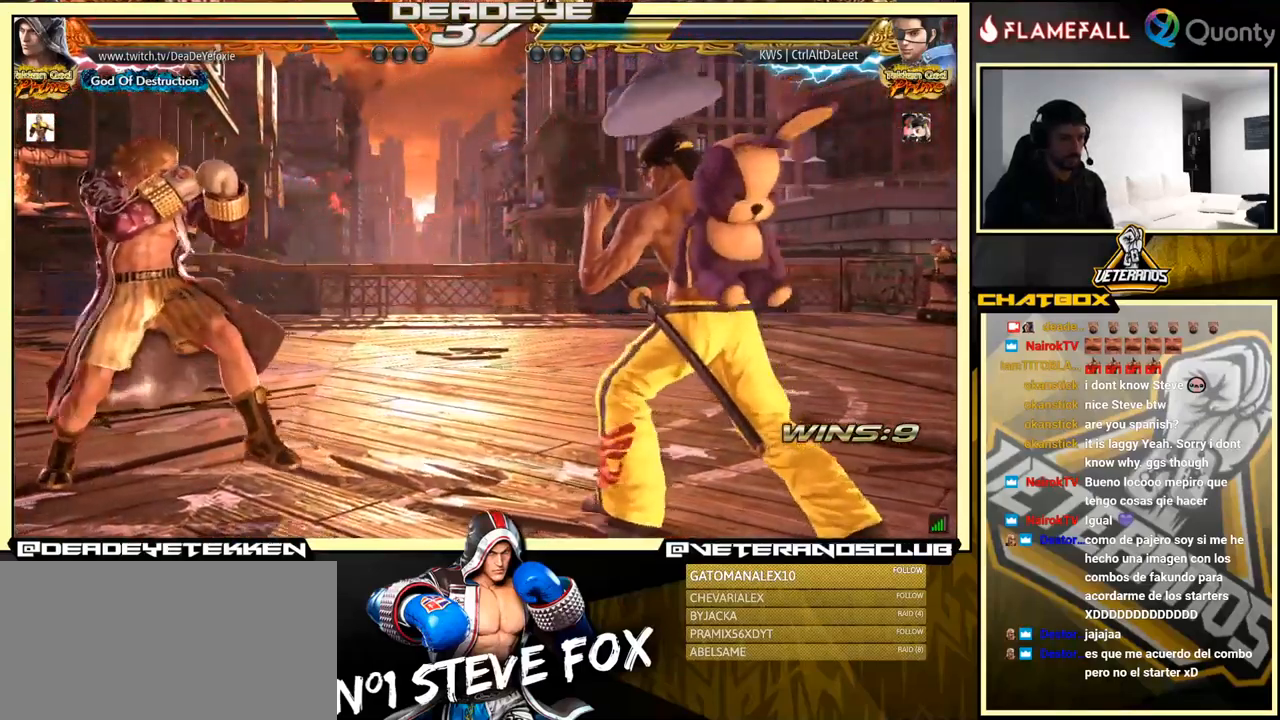
{"buttons": [], "left_stick": "left", "events": [[66, "left_stick", "center"], [183, "left_stick", "up"], [233, "left_stick", "center"], [450, "left_stick", "left"]]}
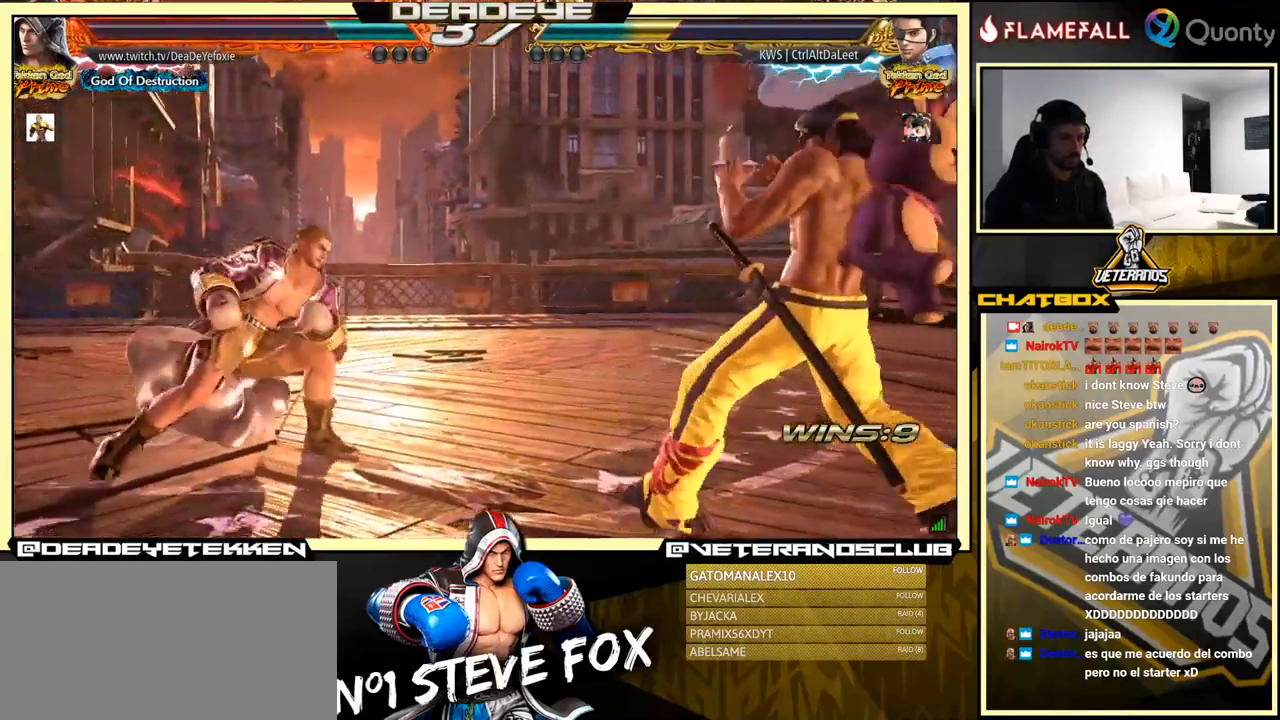
{"buttons": [], "left_stick": "center", "events": [[16, "left_stick", "center"], [200, "left_stick", "right"], [266, "left_stick", "center"]]}
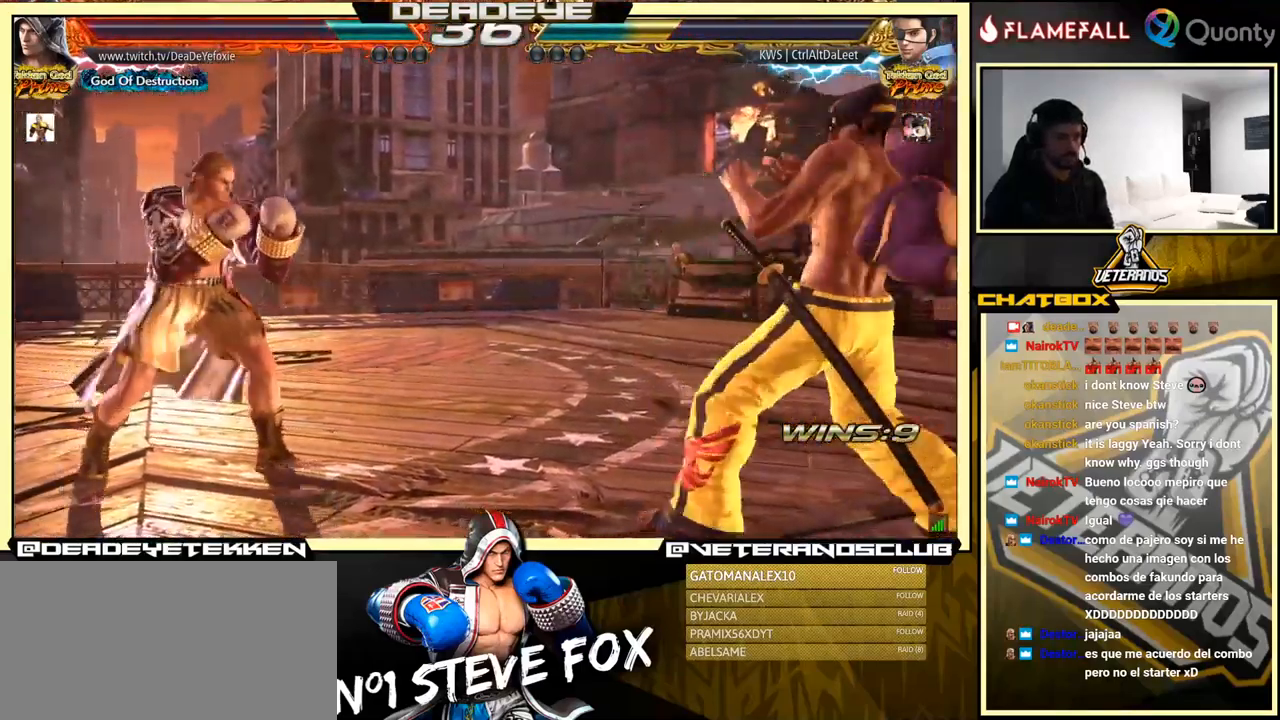
{"buttons": [], "left_stick": "left", "events": [[133, "left_stick", "right"], [183, "left_stick", "center"], [250, "left_stick", "right"], [333, "left_stick", "center"], [500, "left_stick", "left"]]}
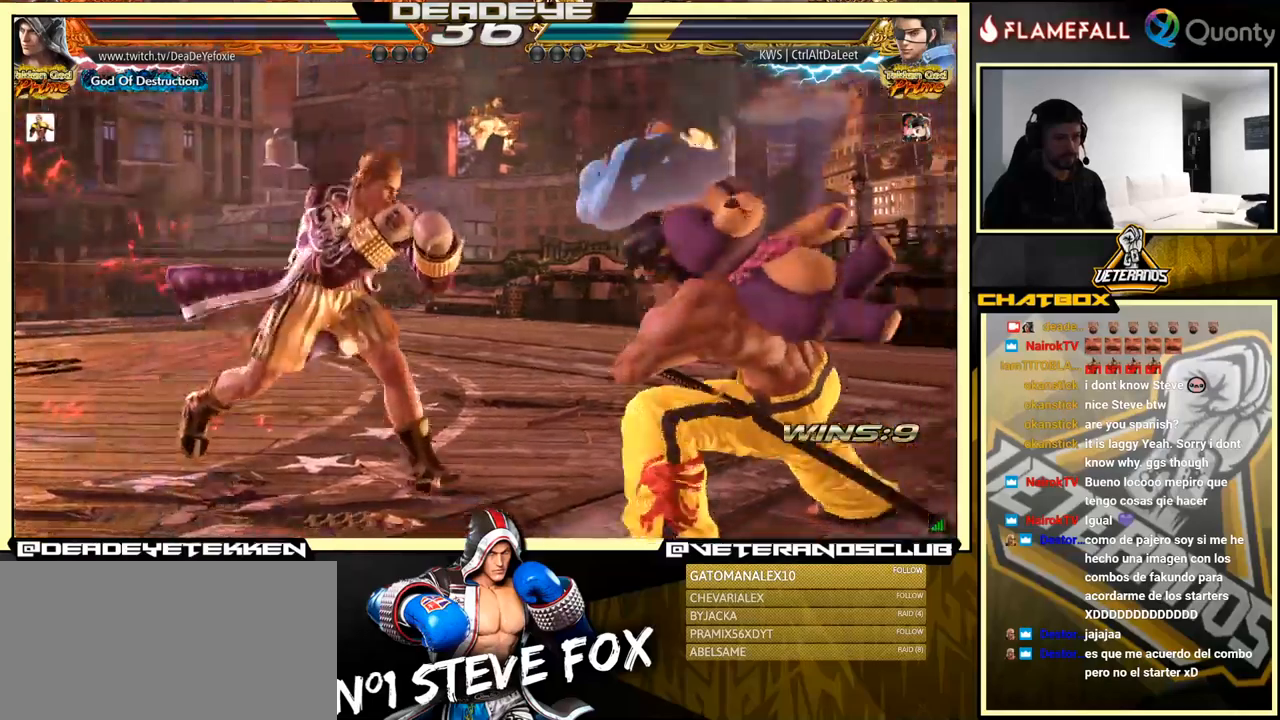
{"buttons": [], "left_stick": "center", "events": [[67, "left_stick", "center"], [133, "left_stick", "left"], [267, "left_stick", "center"], [417, "left_stick", "left"], [483, "left_stick", "center"]]}
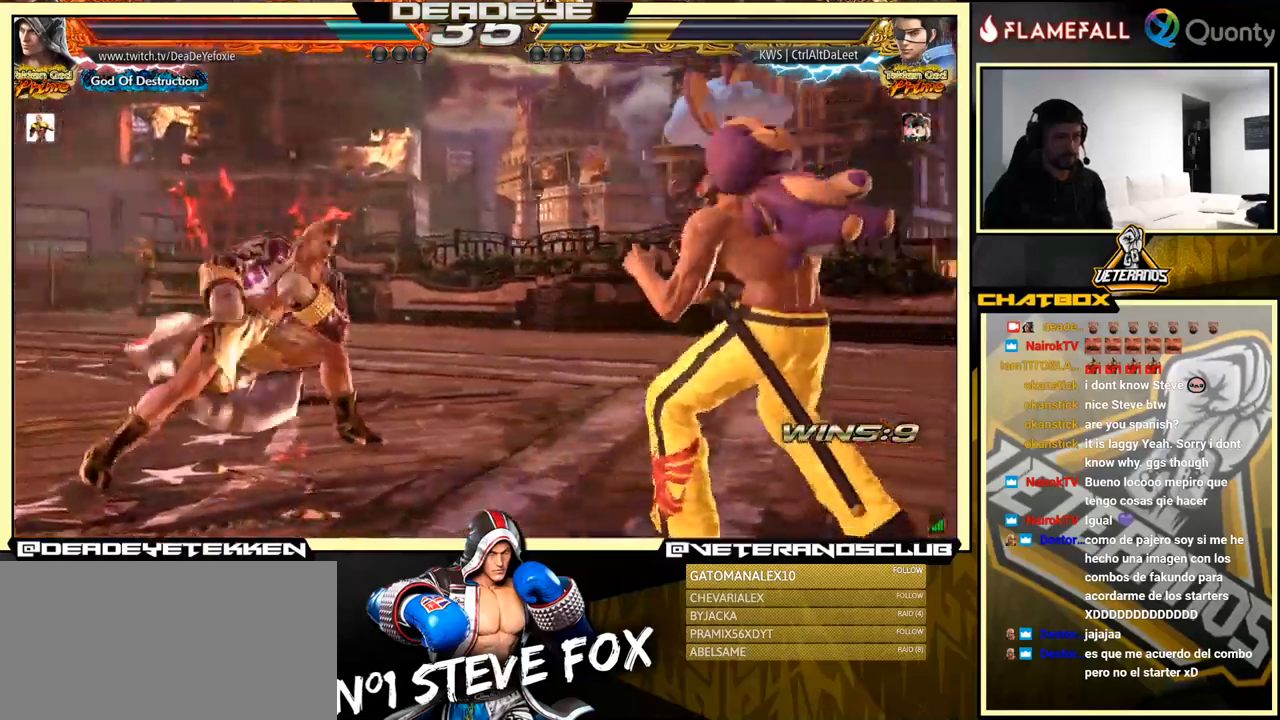
{"buttons": [], "left_stick": "center", "events": [[33, "left_stick", "left"], [183, "left_stick", "down"], [267, "left_stick", "center"], [317, "left_stick", "left"], [367, "left_stick", "center"], [433, "left_stick", "right"], [500, "left_stick", "center"]]}
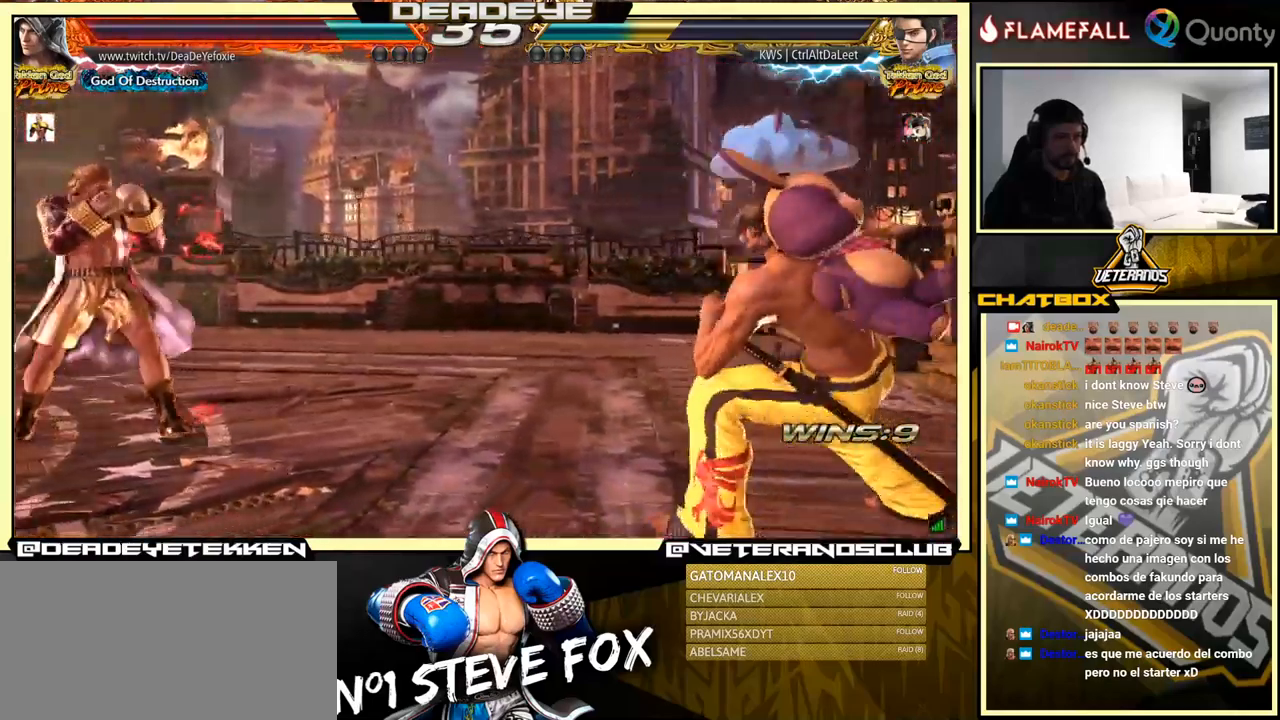
{"buttons": [], "left_stick": "left", "events": [[167, "left_stick", "left"], [200, "SQUARE", "down"], [217, "SQUARE", "up"]]}
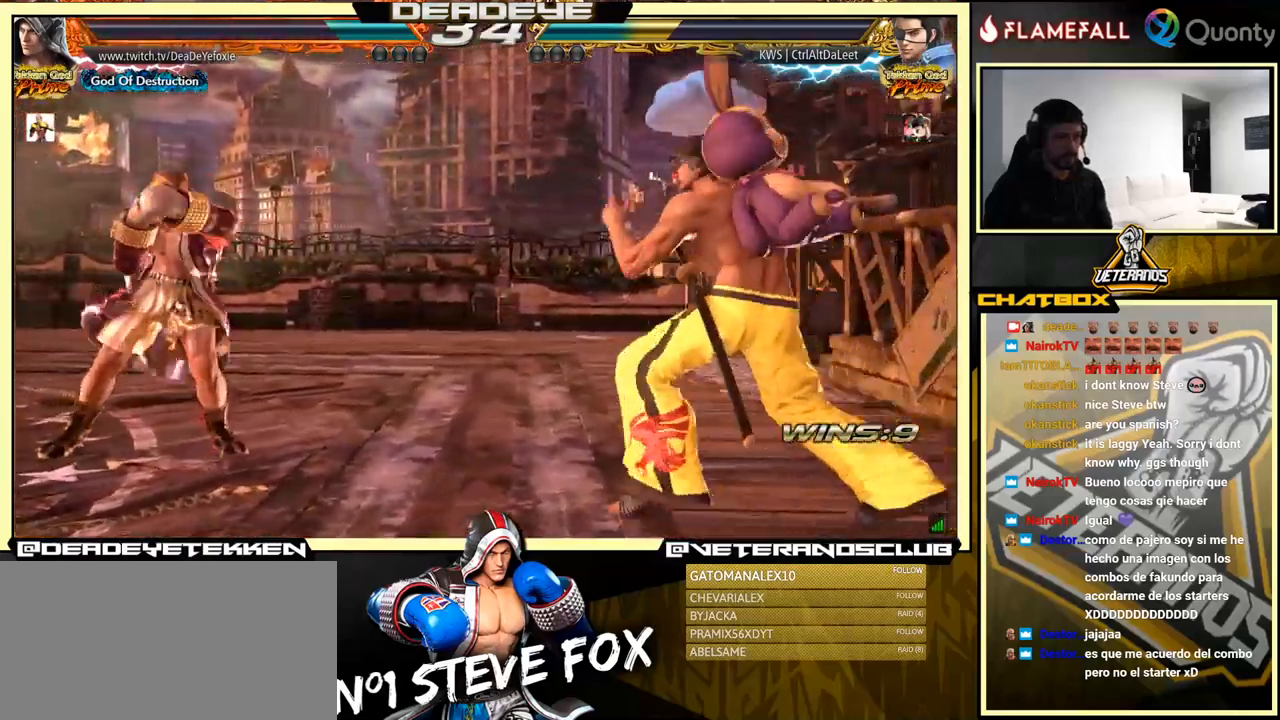
{"buttons": [], "left_stick": "left", "events": []}
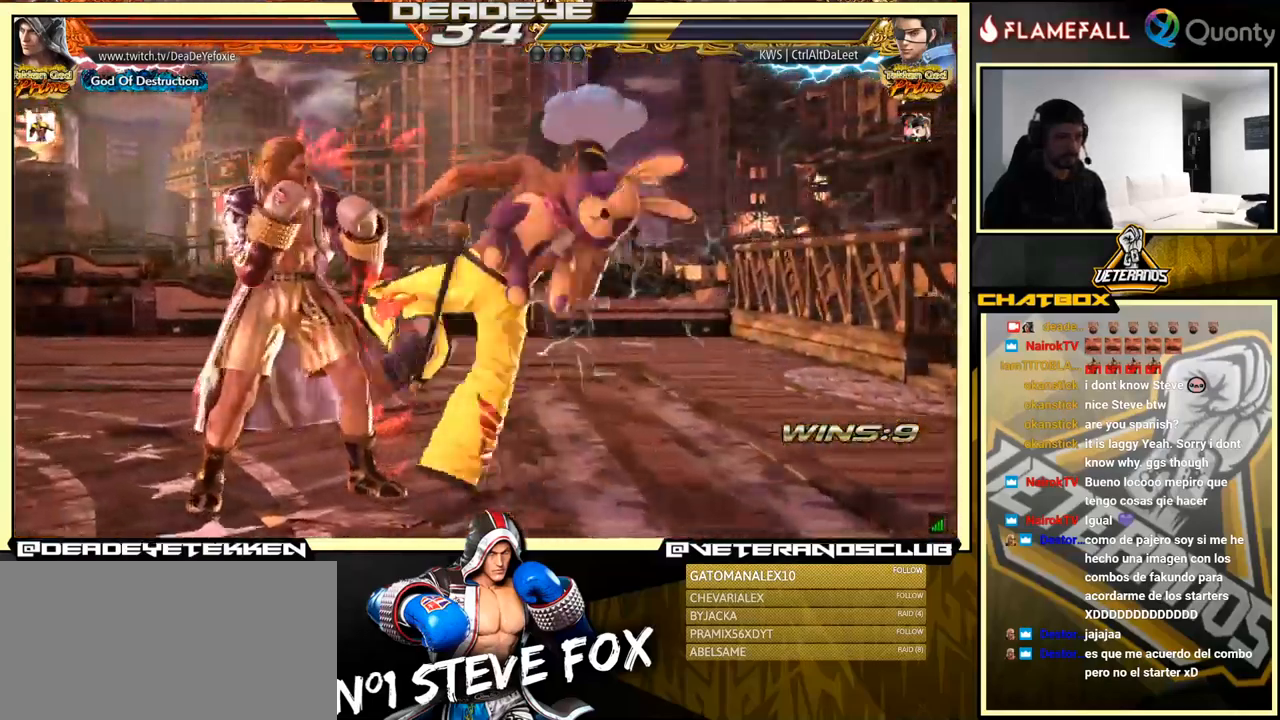
{"buttons": [], "left_stick": "down", "events": [[400, "left_stick", "down"]]}
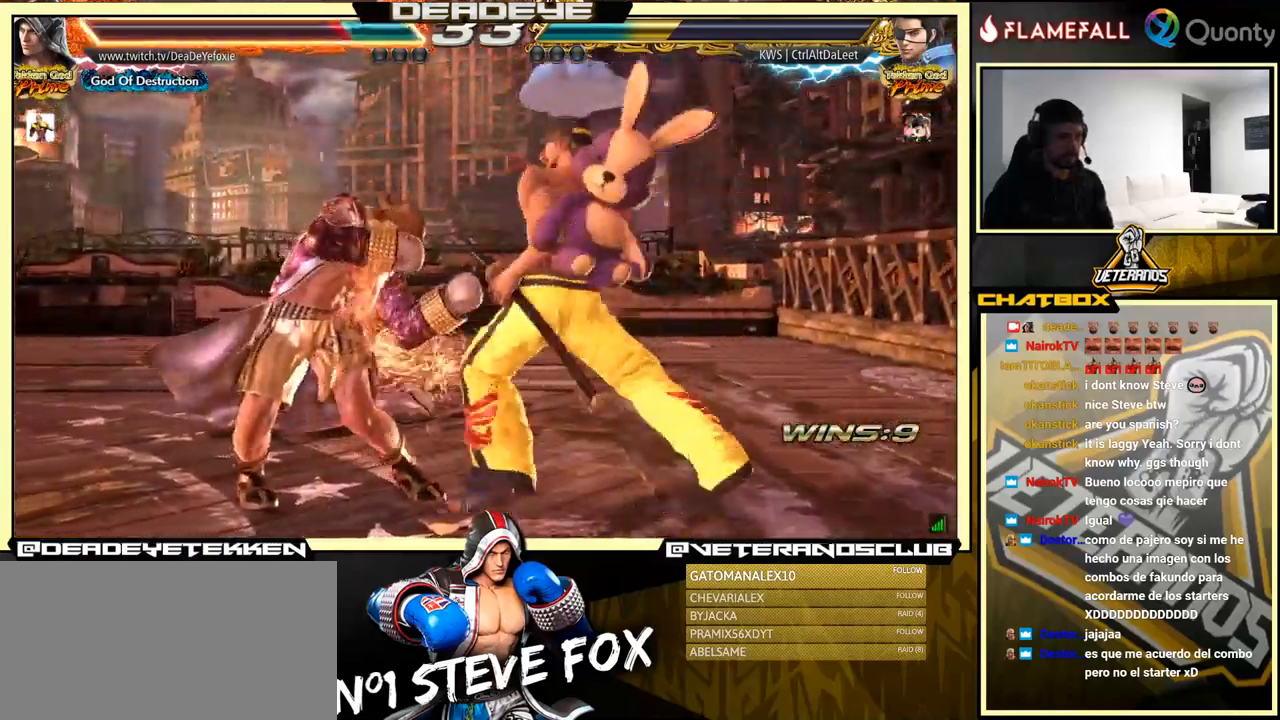
{"buttons": ["R1"], "left_stick": "center", "events": [[67, "left_stick", "left"], [367, "left_stick", "center"], [417, "R1", "down"], [483, "R1", "up"], [500, "R1", "down"]]}
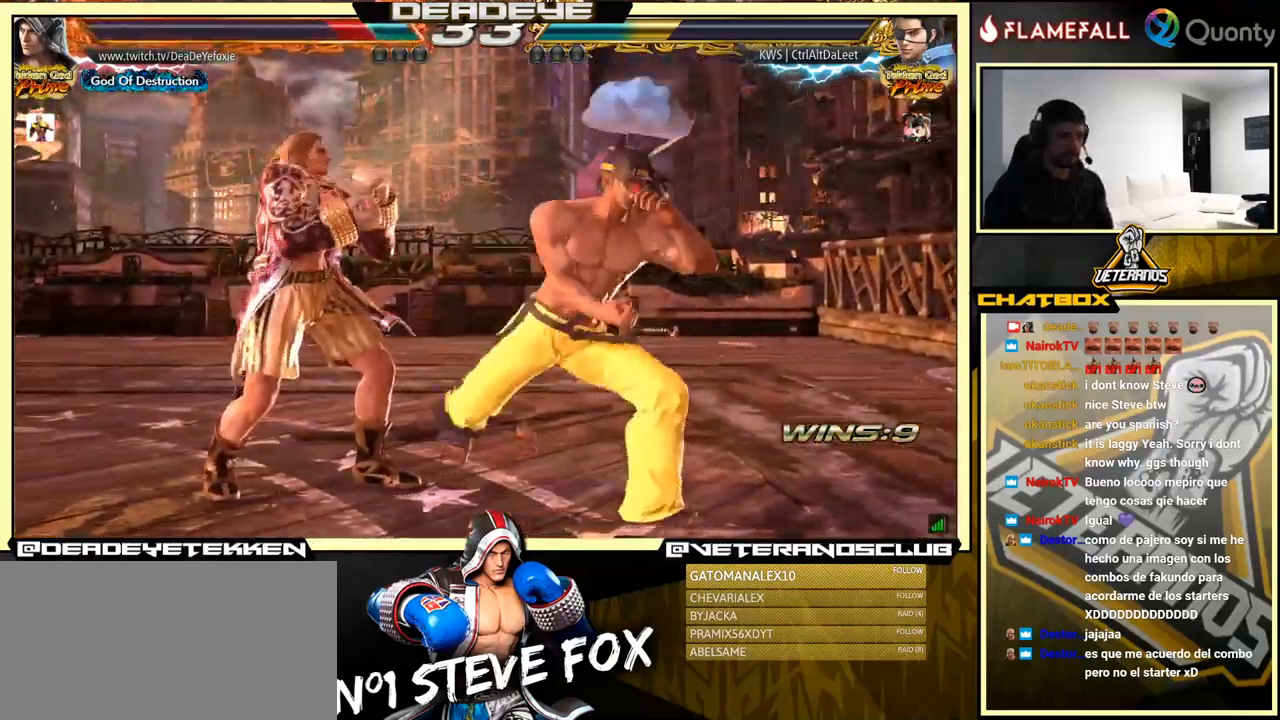
{"buttons": [], "left_stick": "left", "events": [[50, "R1", "up"], [183, "left_stick", "left"]]}
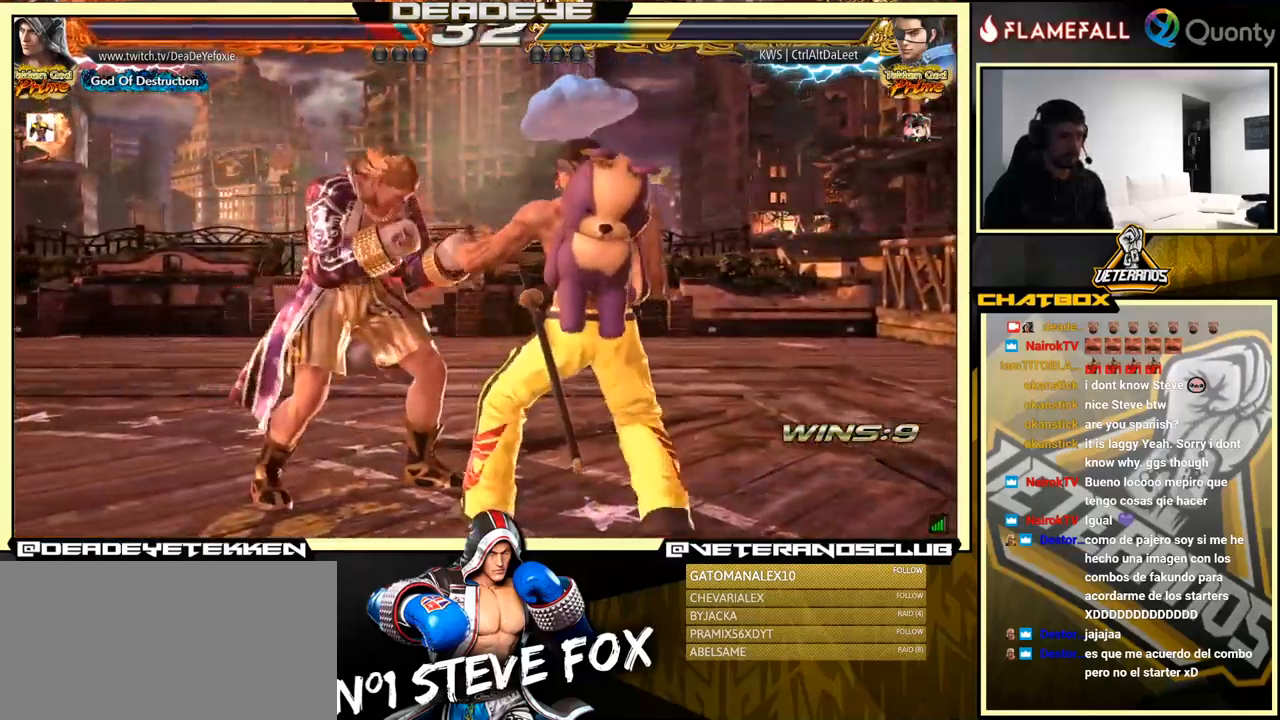
{"buttons": [], "left_stick": "left", "events": [[200, "left_stick", "down-right"], [333, "left_stick", "left"]]}
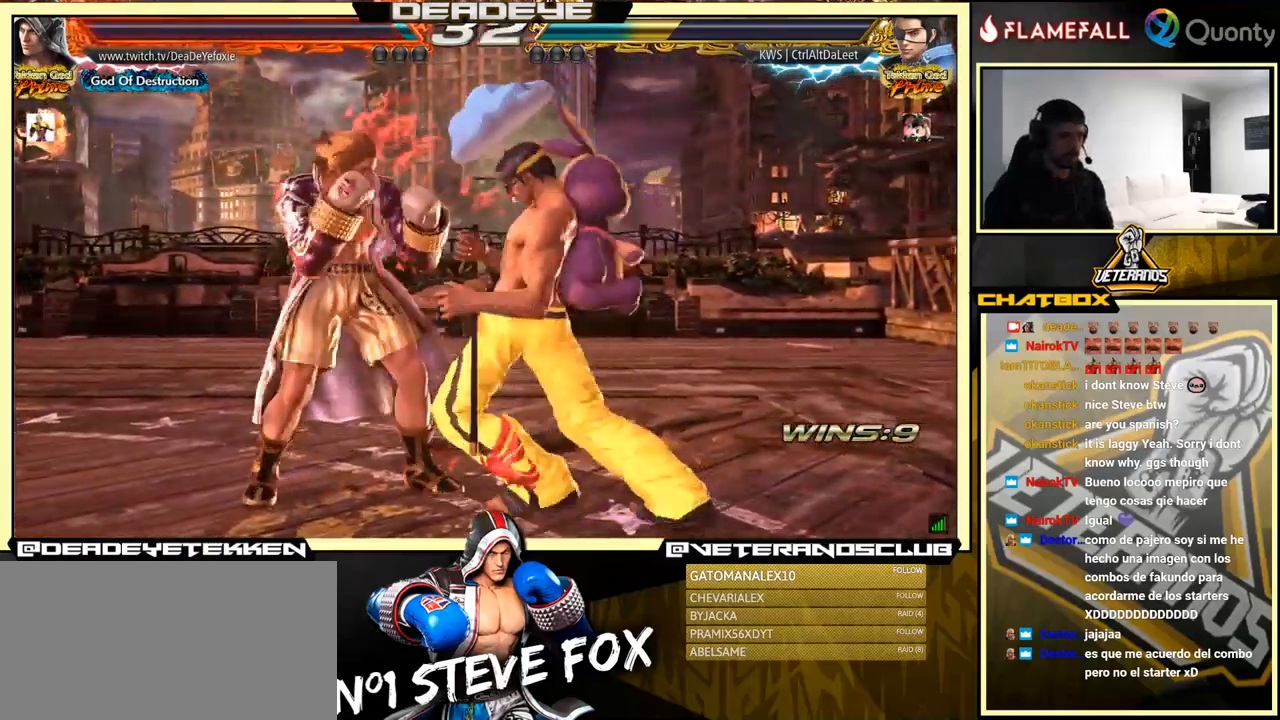
{"buttons": [], "left_stick": "center", "events": [[67, "left_stick", "center"], [133, "left_stick", "left"], [267, "left_stick", "center"], [367, "left_stick", "down"], [417, "left_stick", "center"]]}
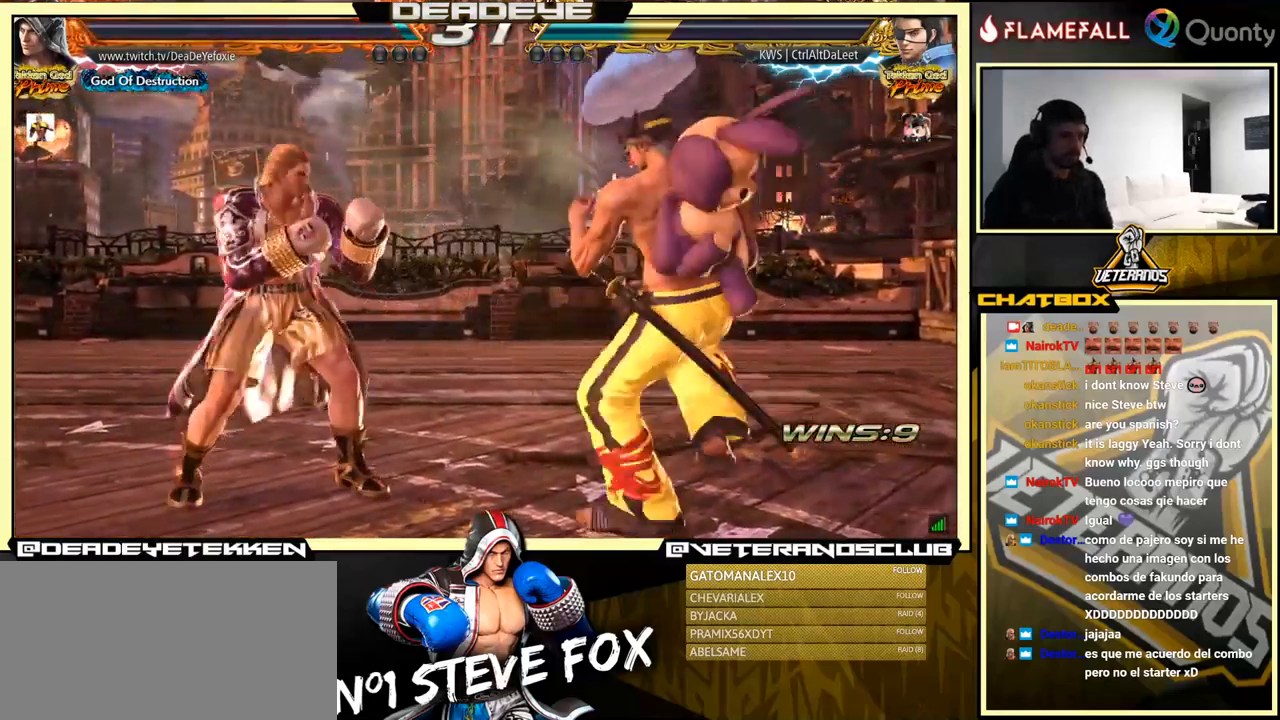
{"buttons": [], "left_stick": "left", "events": [[133, "left_stick", "right"], [200, "left_stick", "center"], [250, "left_stick", "right"], [350, "left_stick", "center"], [400, "left_stick", "left"]]}
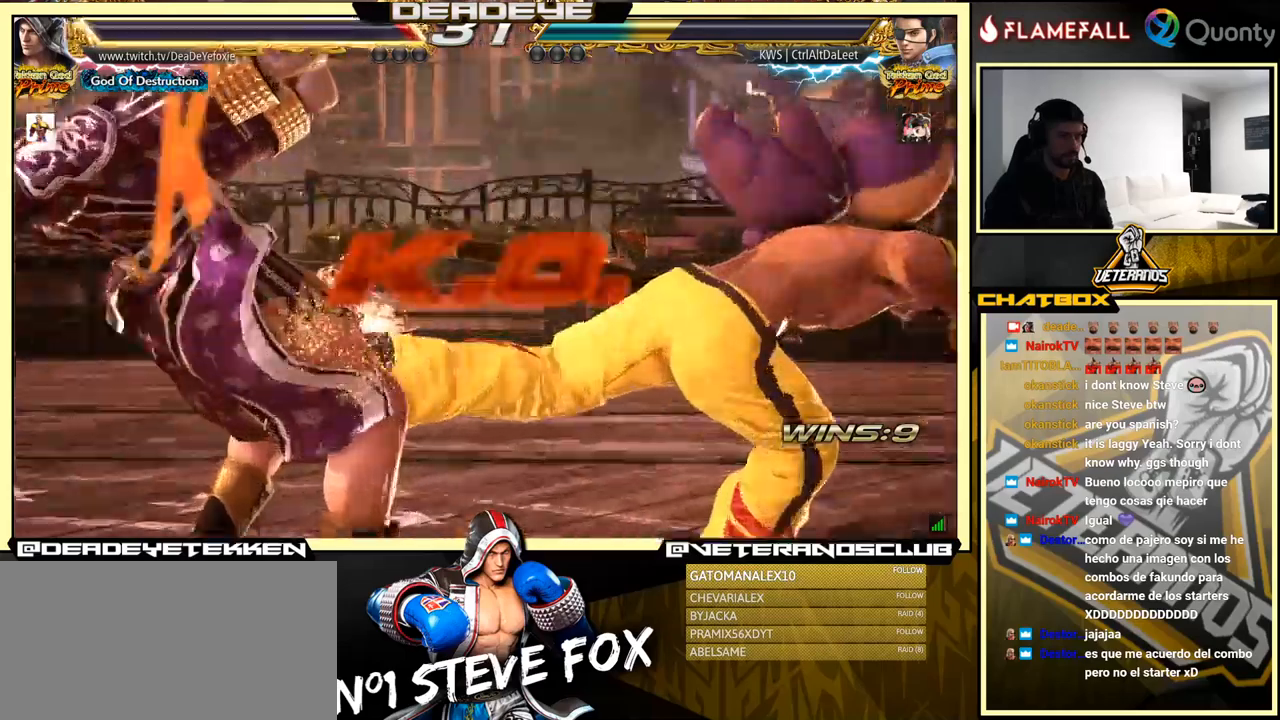
{"buttons": [], "left_stick": "center", "events": [[150, "left_stick", "center"]]}
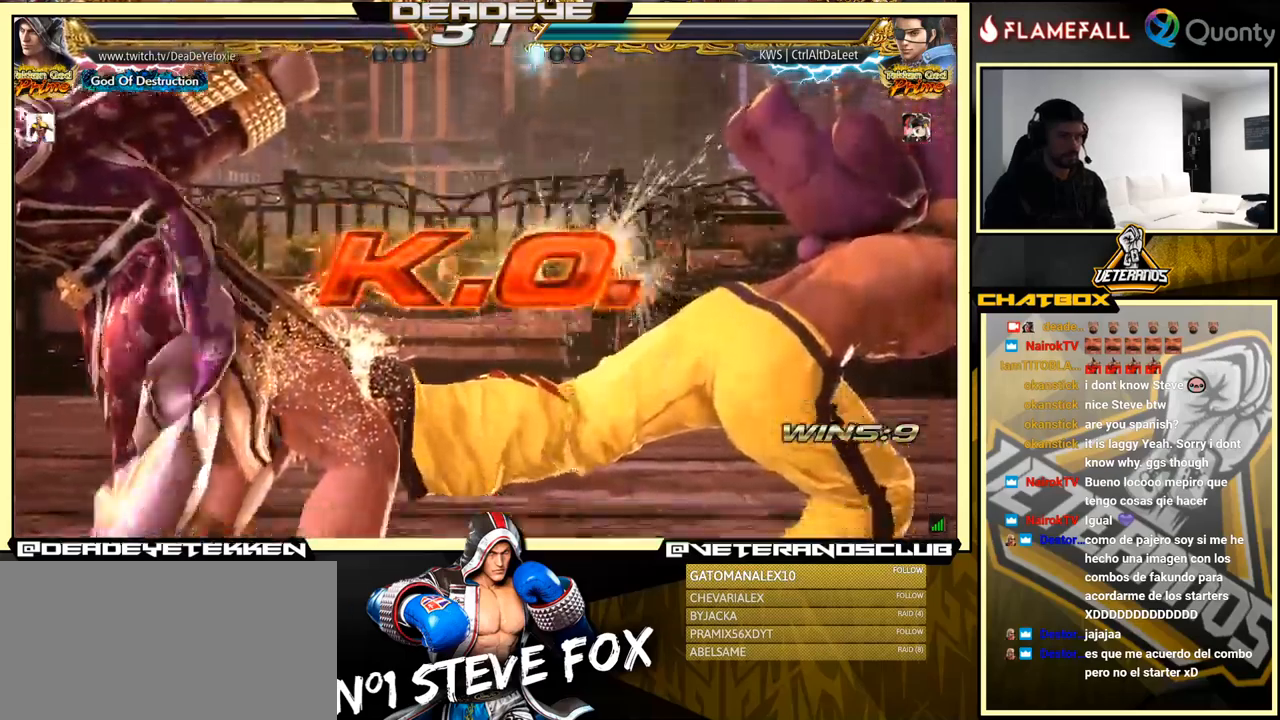
{"buttons": [], "left_stick": "center", "events": []}
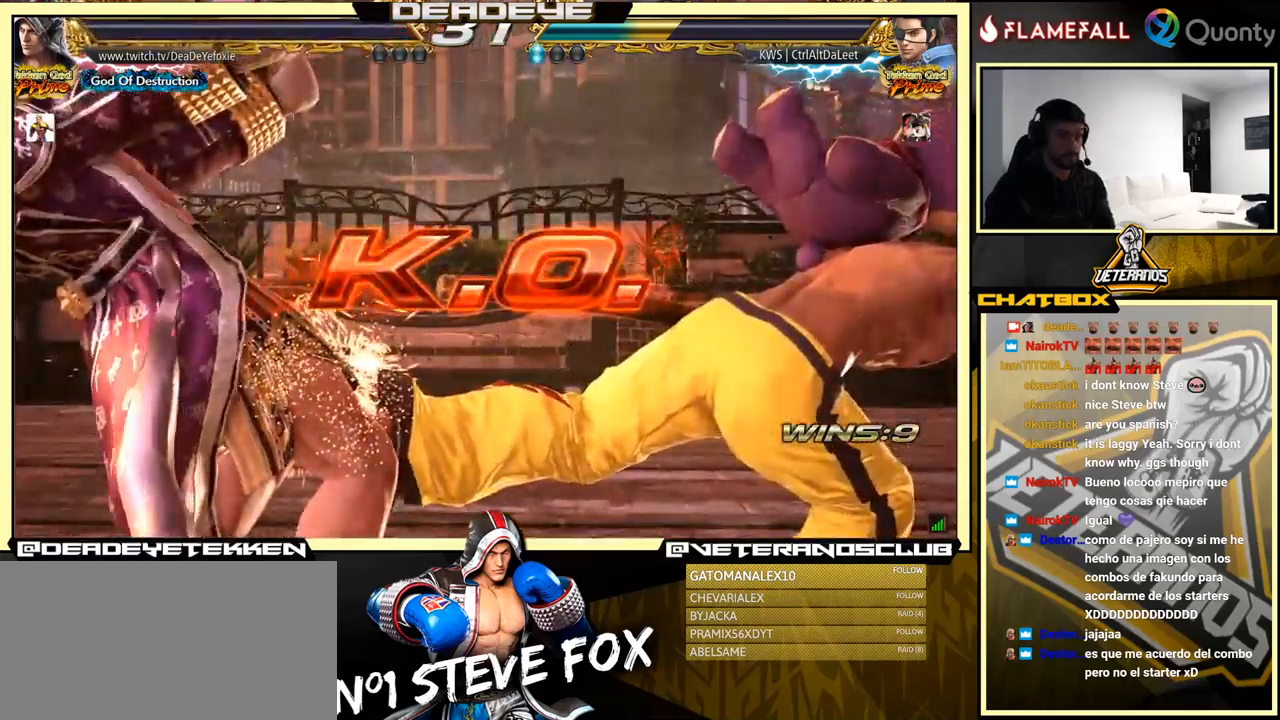
{"buttons": [], "left_stick": "center", "events": []}
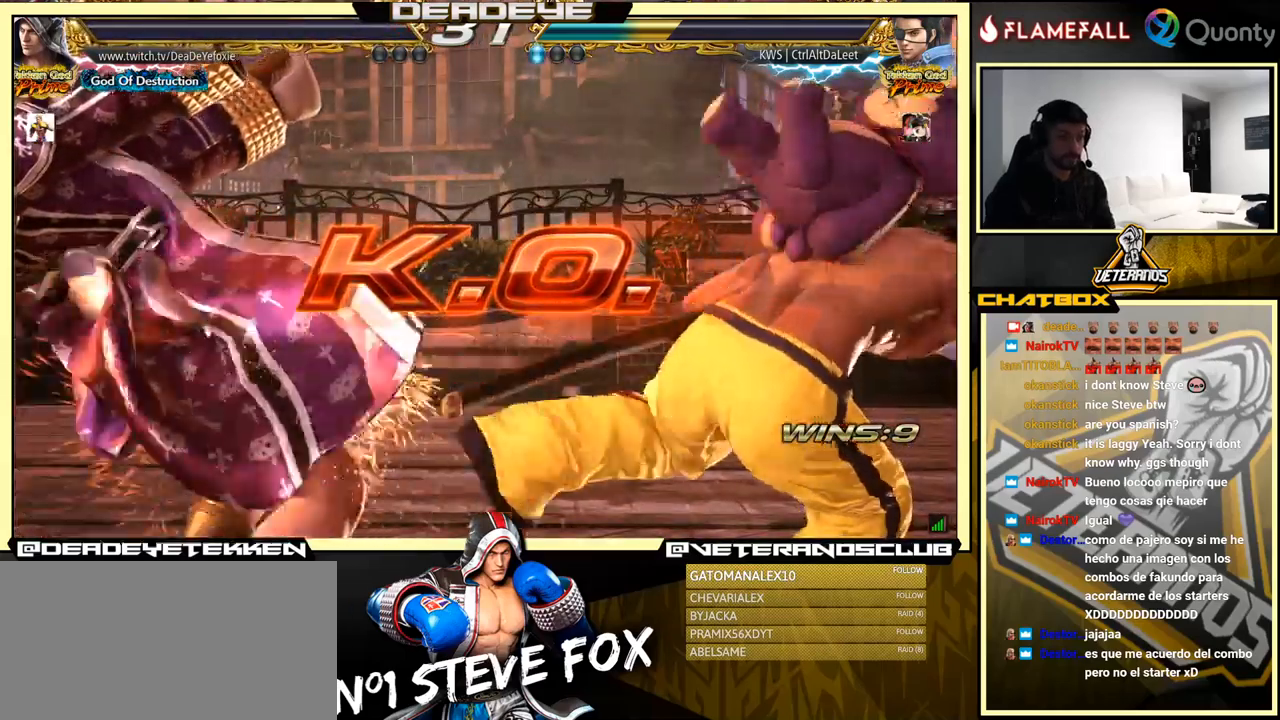
{"buttons": [], "left_stick": "center", "events": []}
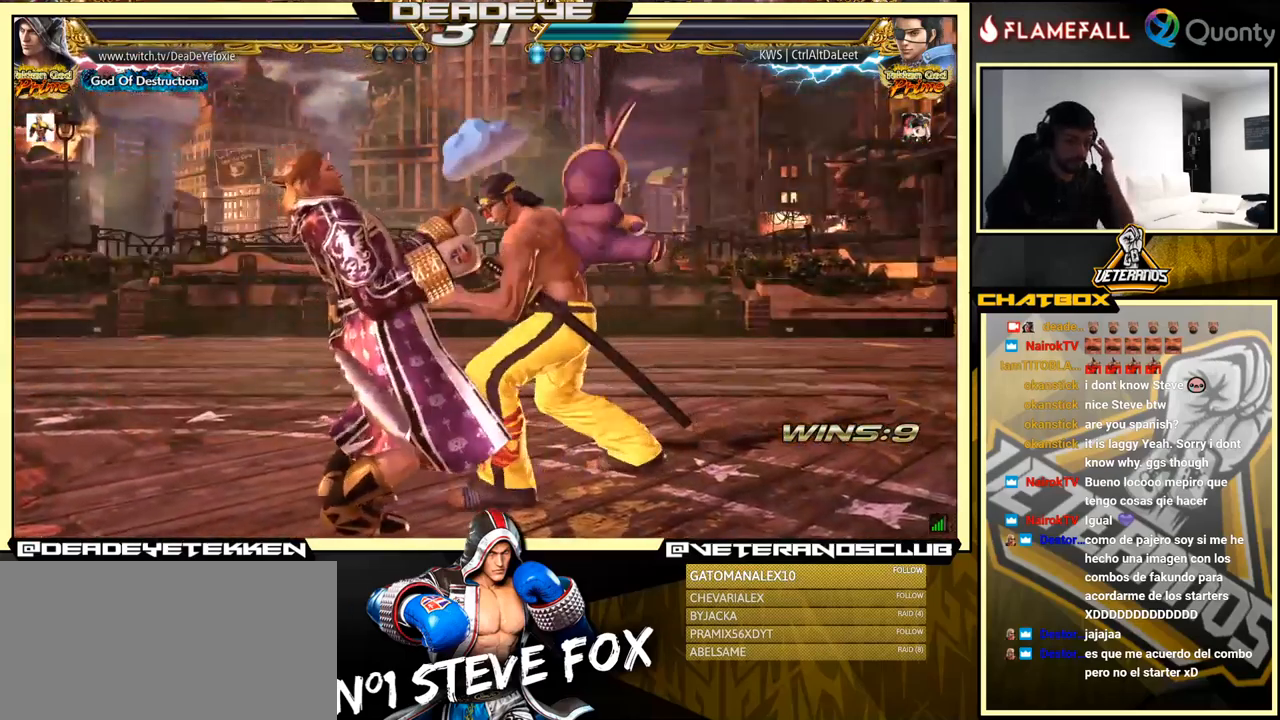
{"buttons": [], "left_stick": "center", "events": []}
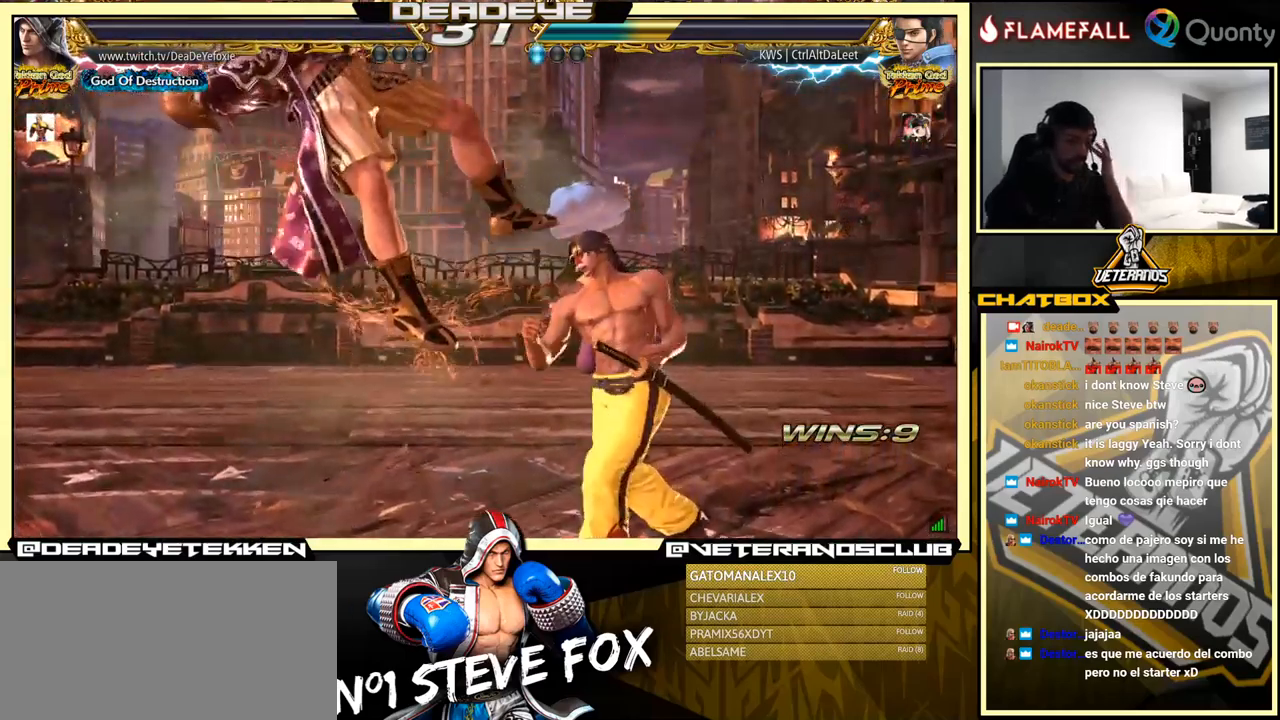
{"buttons": [], "left_stick": "center", "events": []}
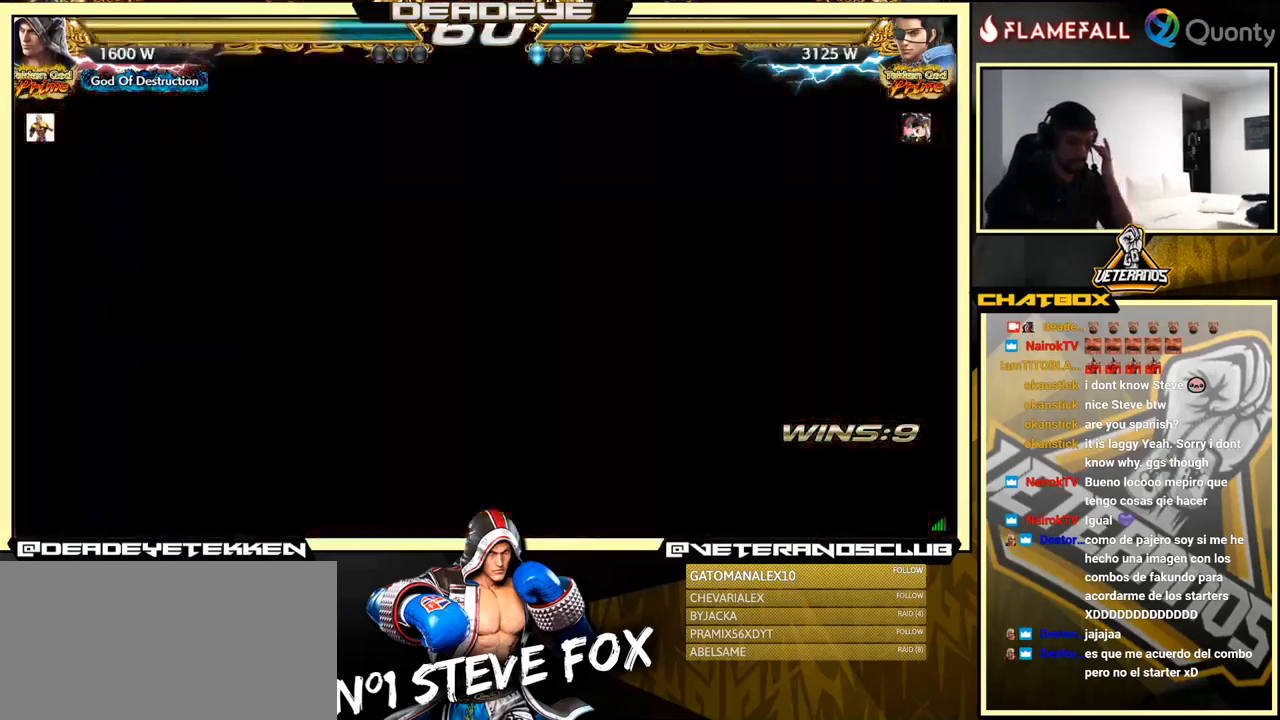
{"buttons": [], "left_stick": "center", "events": []}
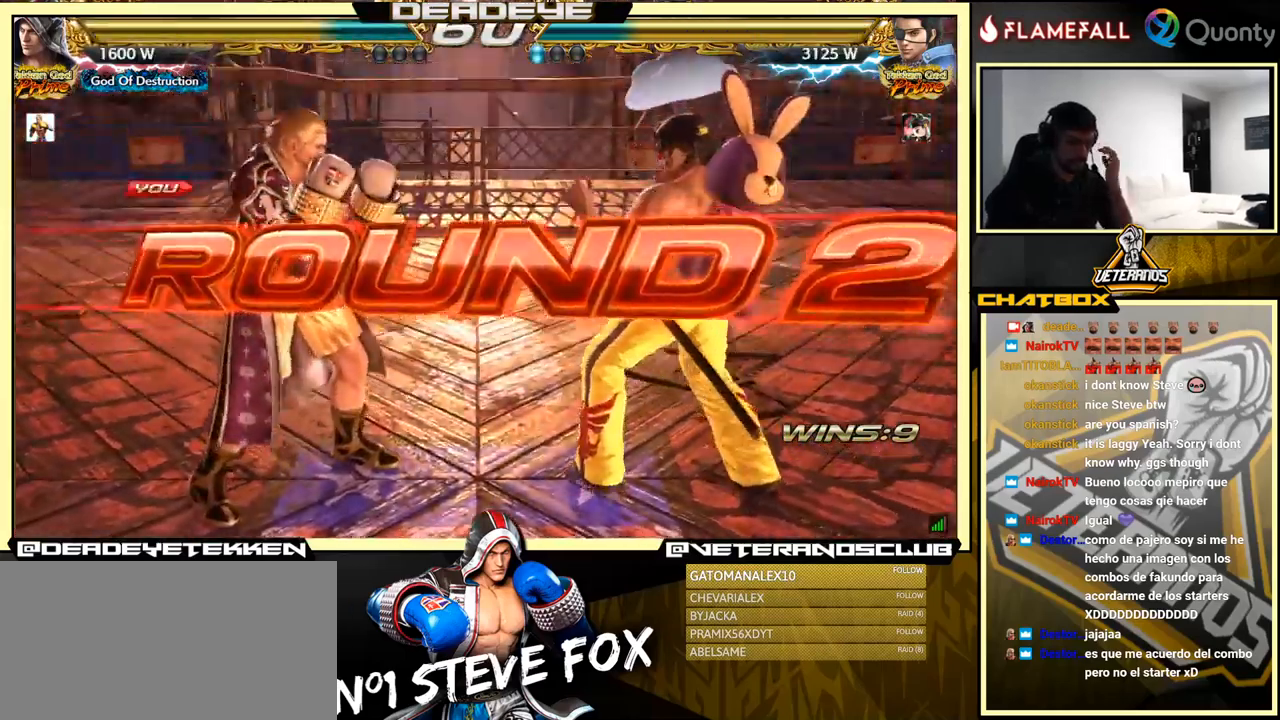
{"buttons": [], "left_stick": "center", "events": []}